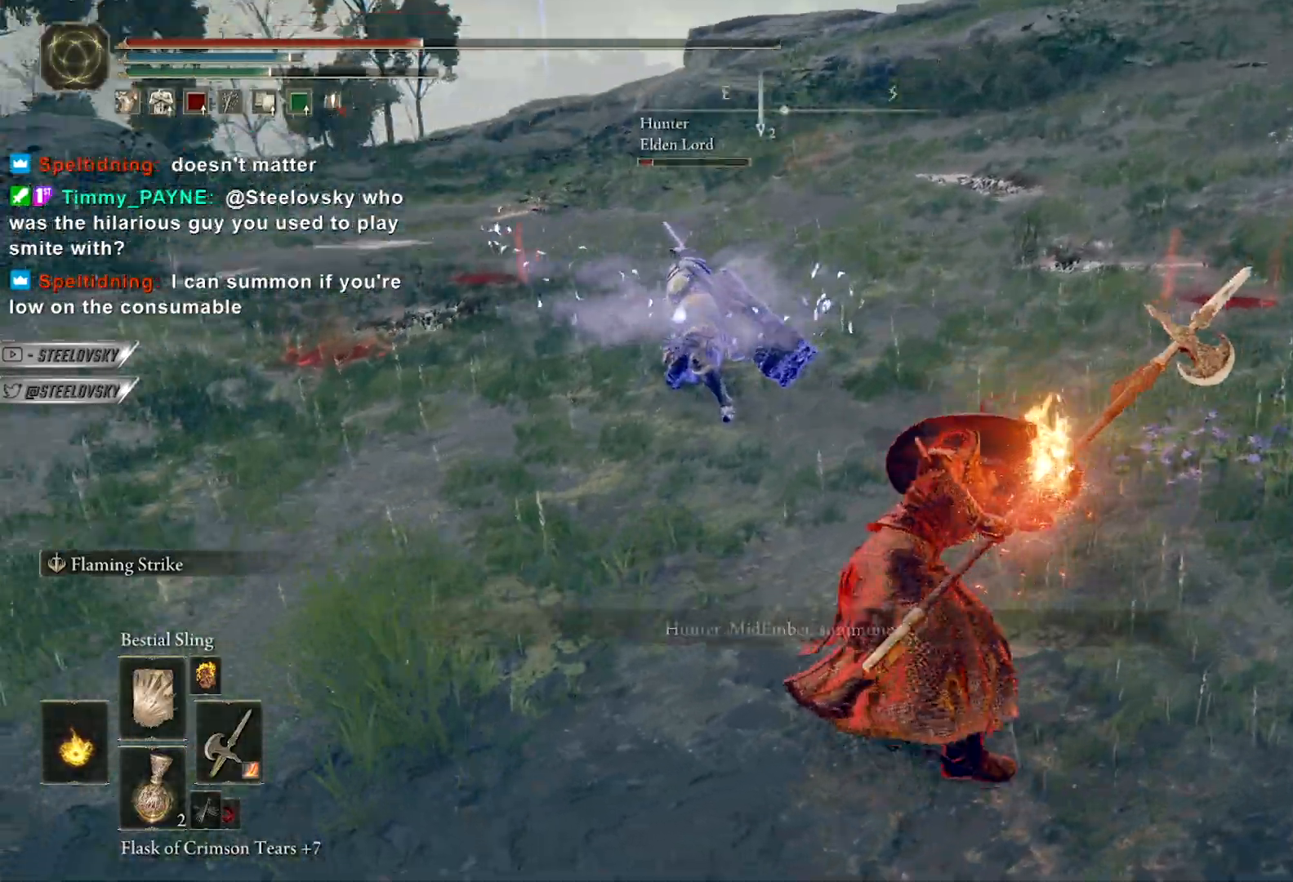
Gameplay with a controller (Xbox layout); each line is a JSON object with the inputs held at the frame after it. "events" lists button and stick changes between this image and that frame as [ms after this image, input, new state], when the widget could be followed in between. Not read: START.
{"buttons": ["B"], "left_stick": "down-right", "right_stick": "center", "events": [[150, "left_stick", "up-right"], [233, "left_stick", "down-right"], [317, "B", "down"], [400, "B", "up"], [500, "B", "down"]]}
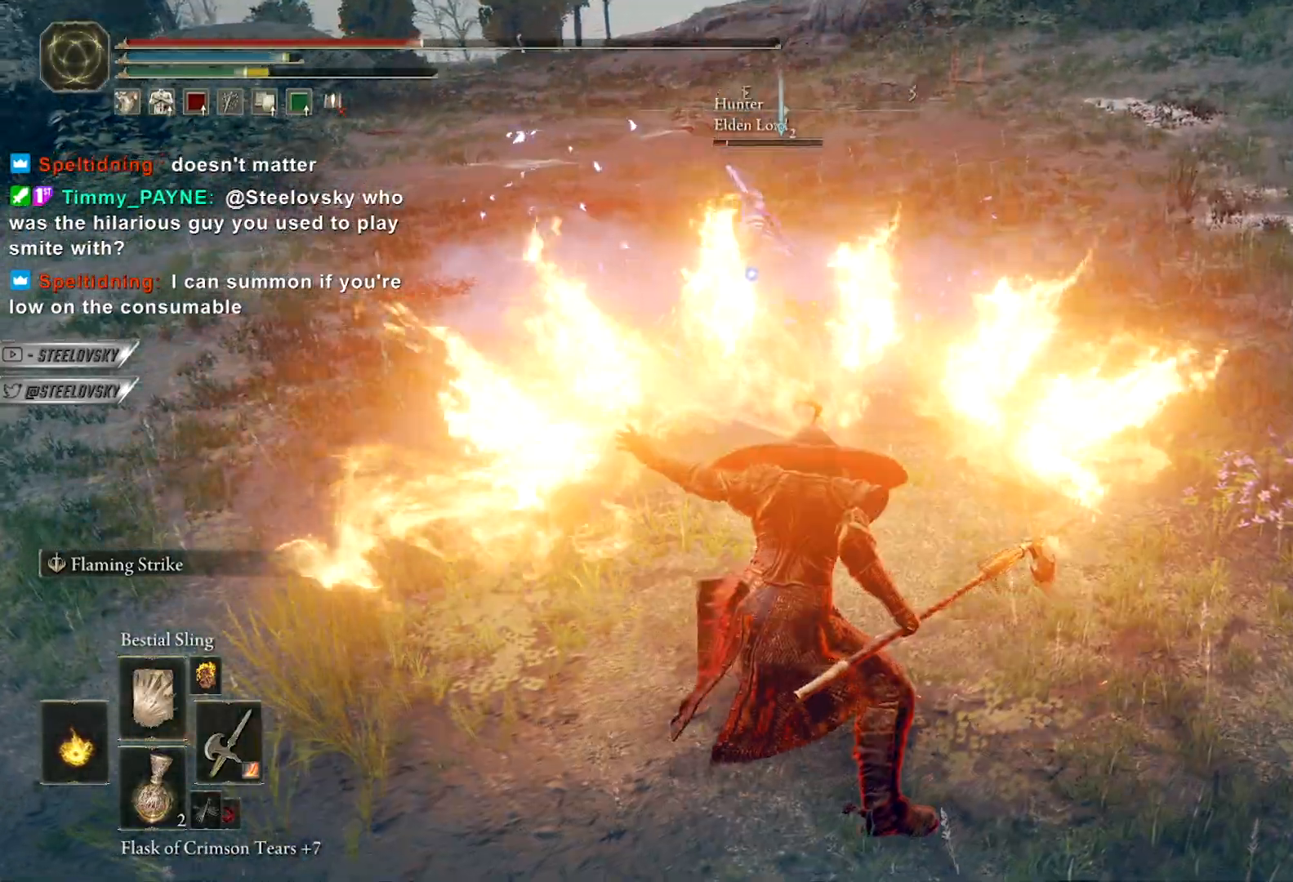
{"buttons": ["R3"], "left_stick": "down-right", "right_stick": "left", "events": [[83, "B", "up"], [167, "B", "down"], [233, "B", "up"], [417, "R3", "down"], [450, "right_stick", "left"]]}
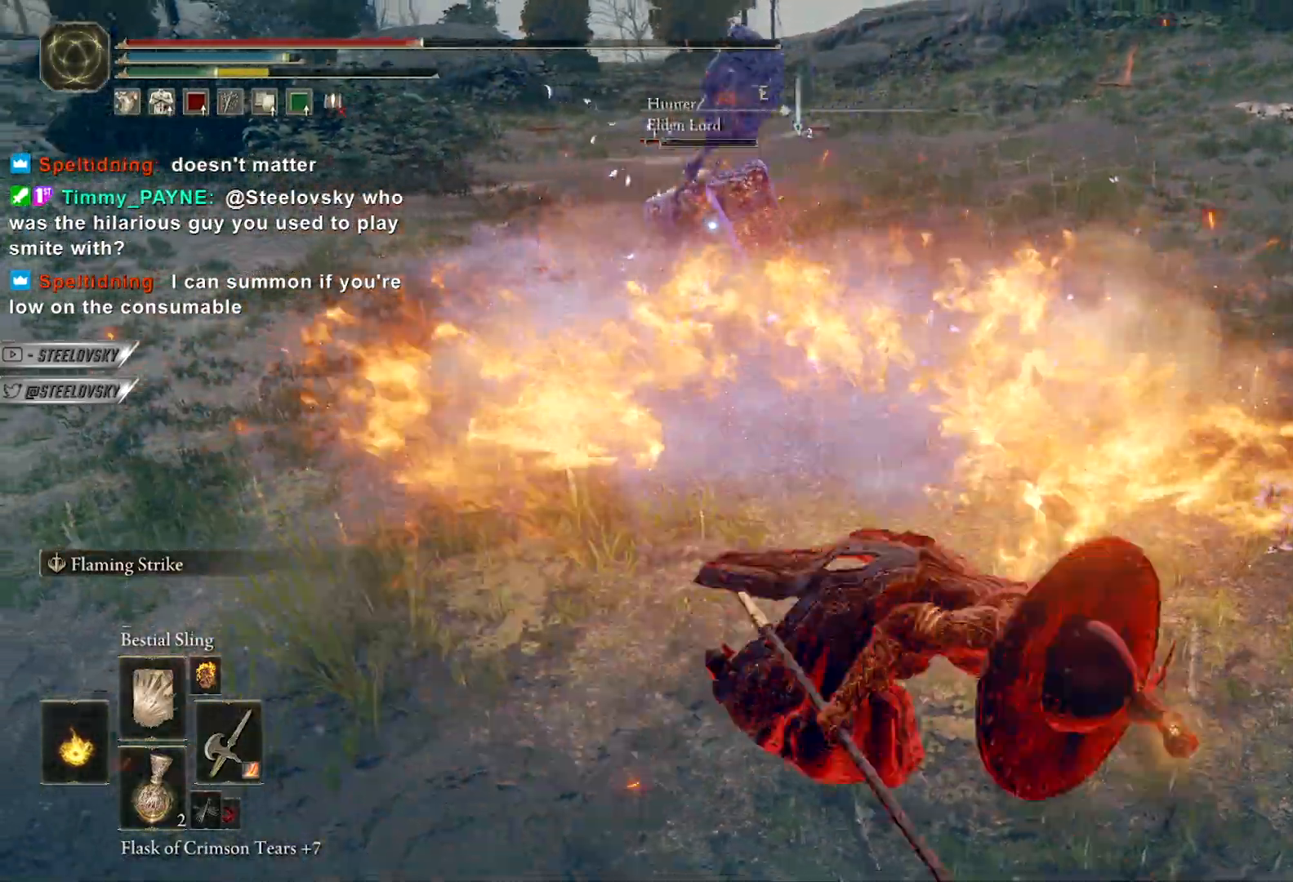
{"buttons": ["B"], "left_stick": "left", "right_stick": "center", "events": [[17, "R3", "up"], [67, "right_stick", "up-left"], [167, "B", "down"], [167, "right_stick", "left"], [217, "left_stick", "down-left"], [317, "right_stick", "center"], [350, "left_stick", "left"]]}
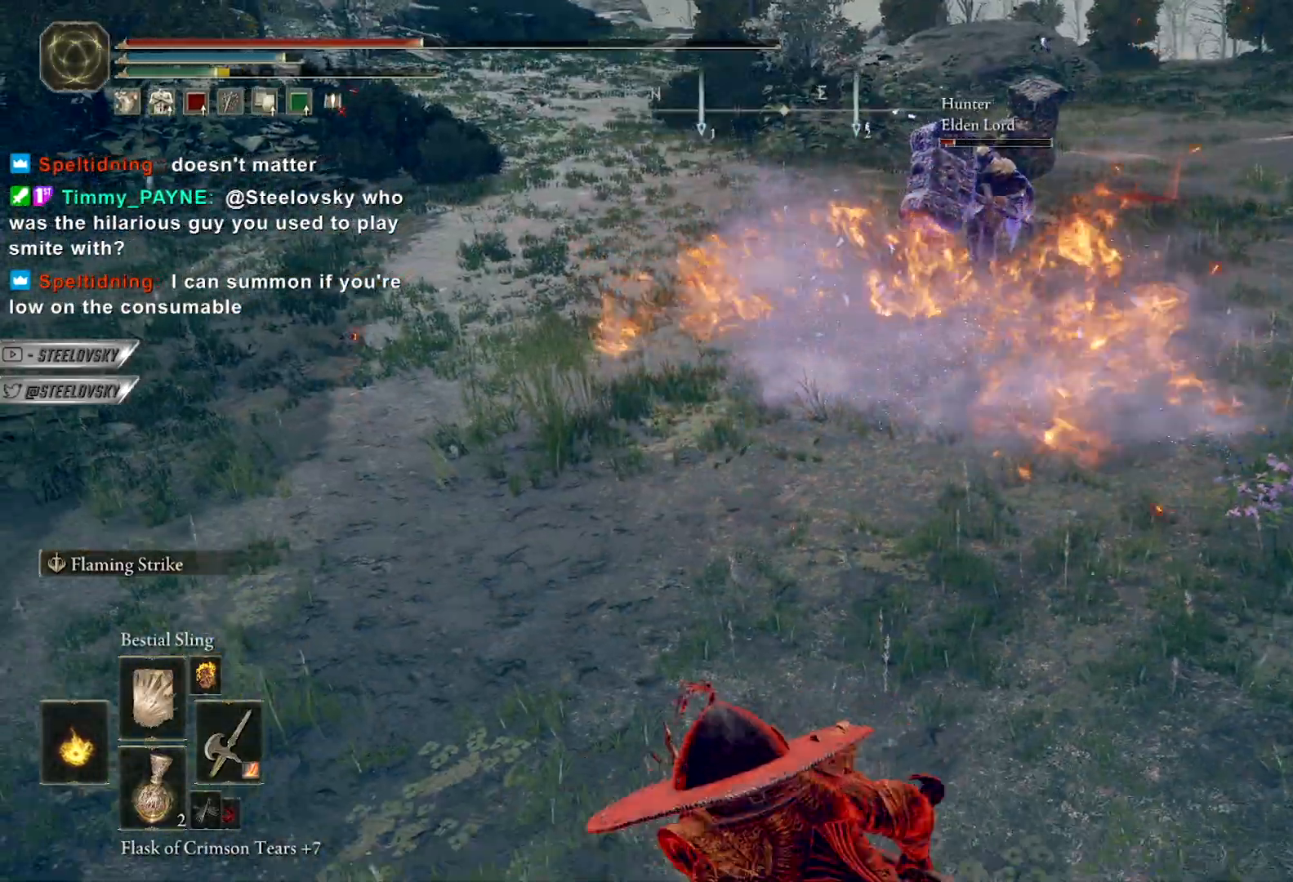
{"buttons": ["B", "DPAD_RIGHT"], "left_stick": "up-left", "right_stick": "center", "events": [[83, "left_stick", "up-left"], [217, "A", "down"], [317, "A", "up"], [400, "A", "down"], [500, "A", "up"], [500, "DPAD_RIGHT", "down"]]}
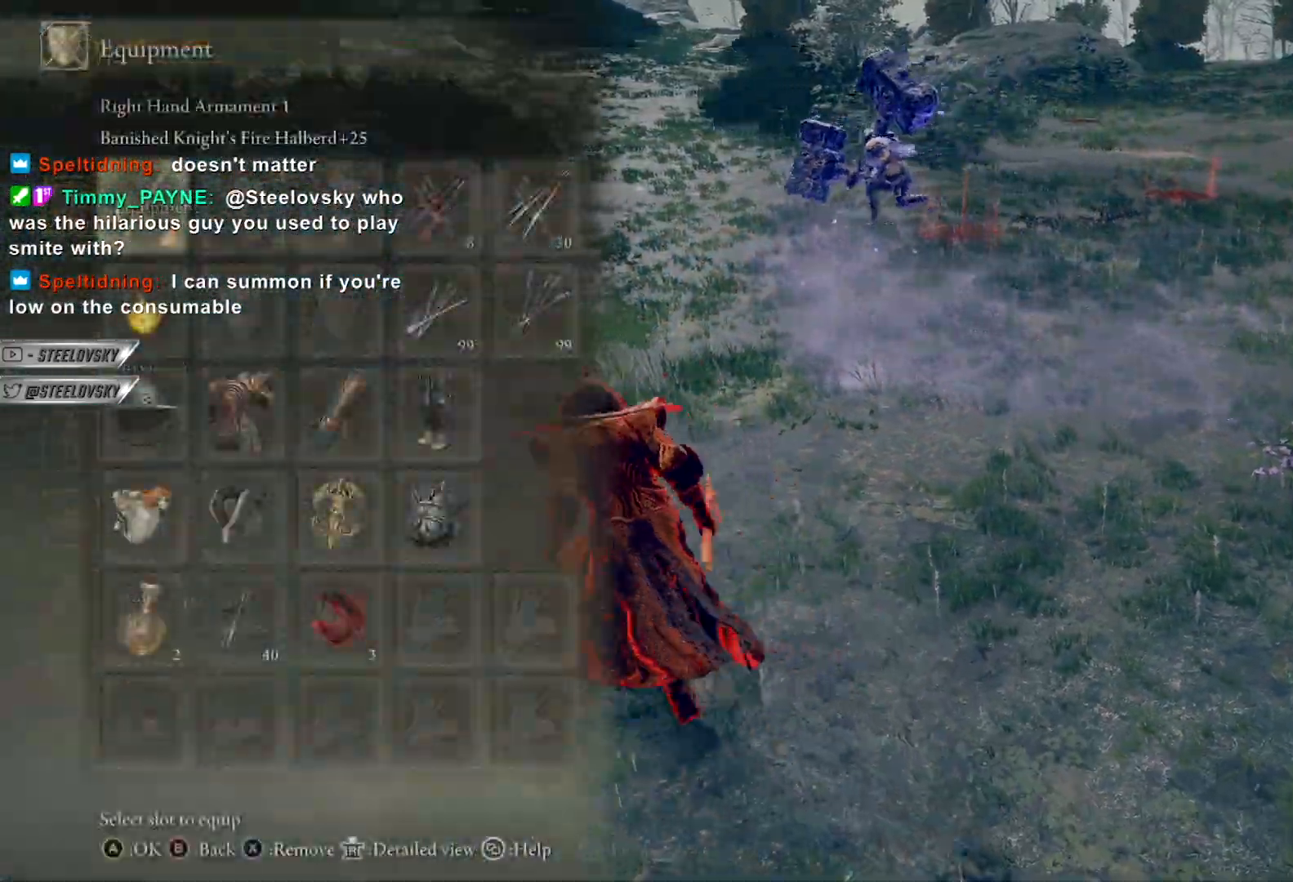
{"buttons": ["B"], "left_stick": "down-left", "right_stick": "right", "events": [[83, "A", "down"], [117, "DPAD_RIGHT", "up"], [200, "A", "up"], [433, "left_stick", "down-left"], [500, "right_stick", "right"]]}
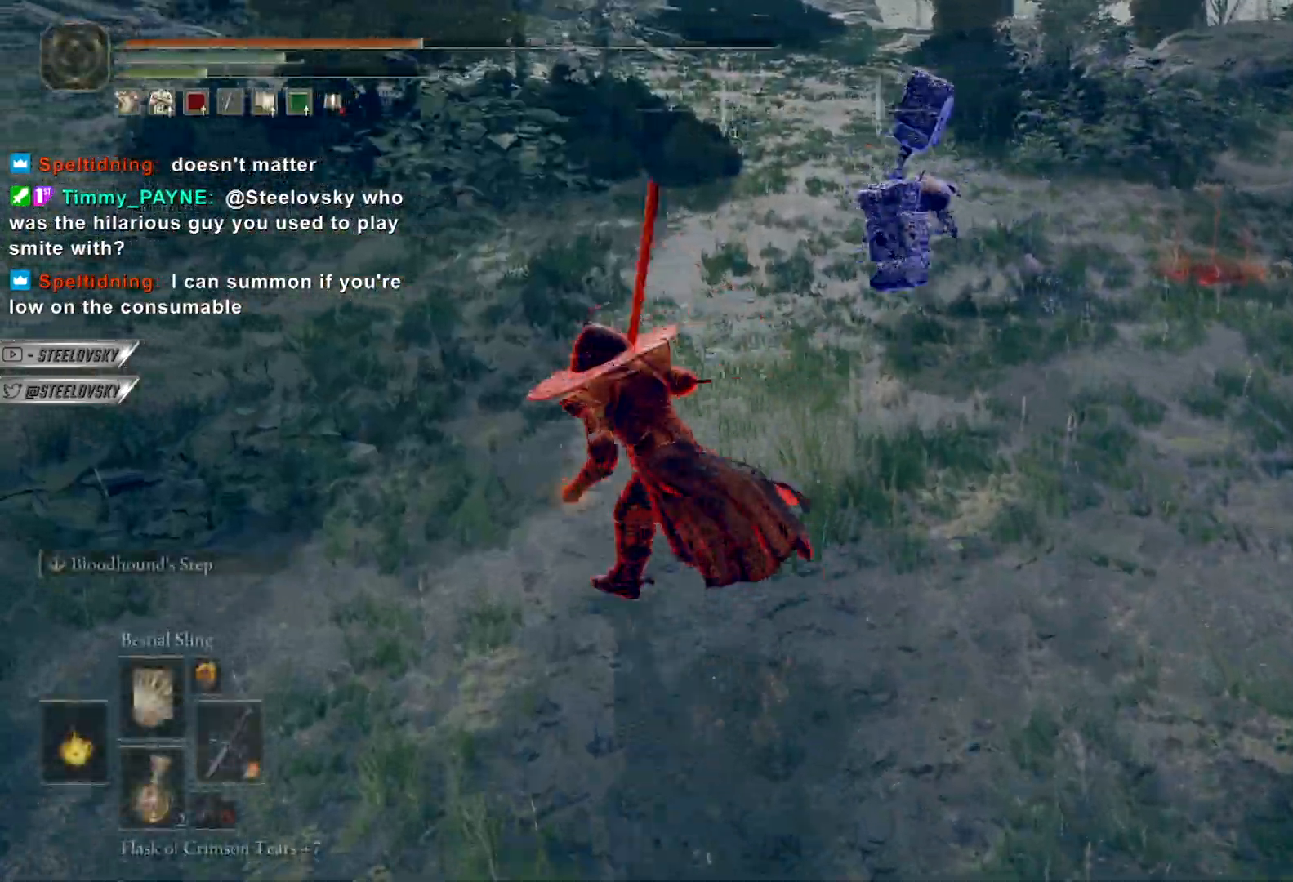
{"buttons": ["L3"], "left_stick": "down-left", "right_stick": "center", "events": [[83, "right_stick", "center"], [283, "B", "up"], [433, "L3", "down"]]}
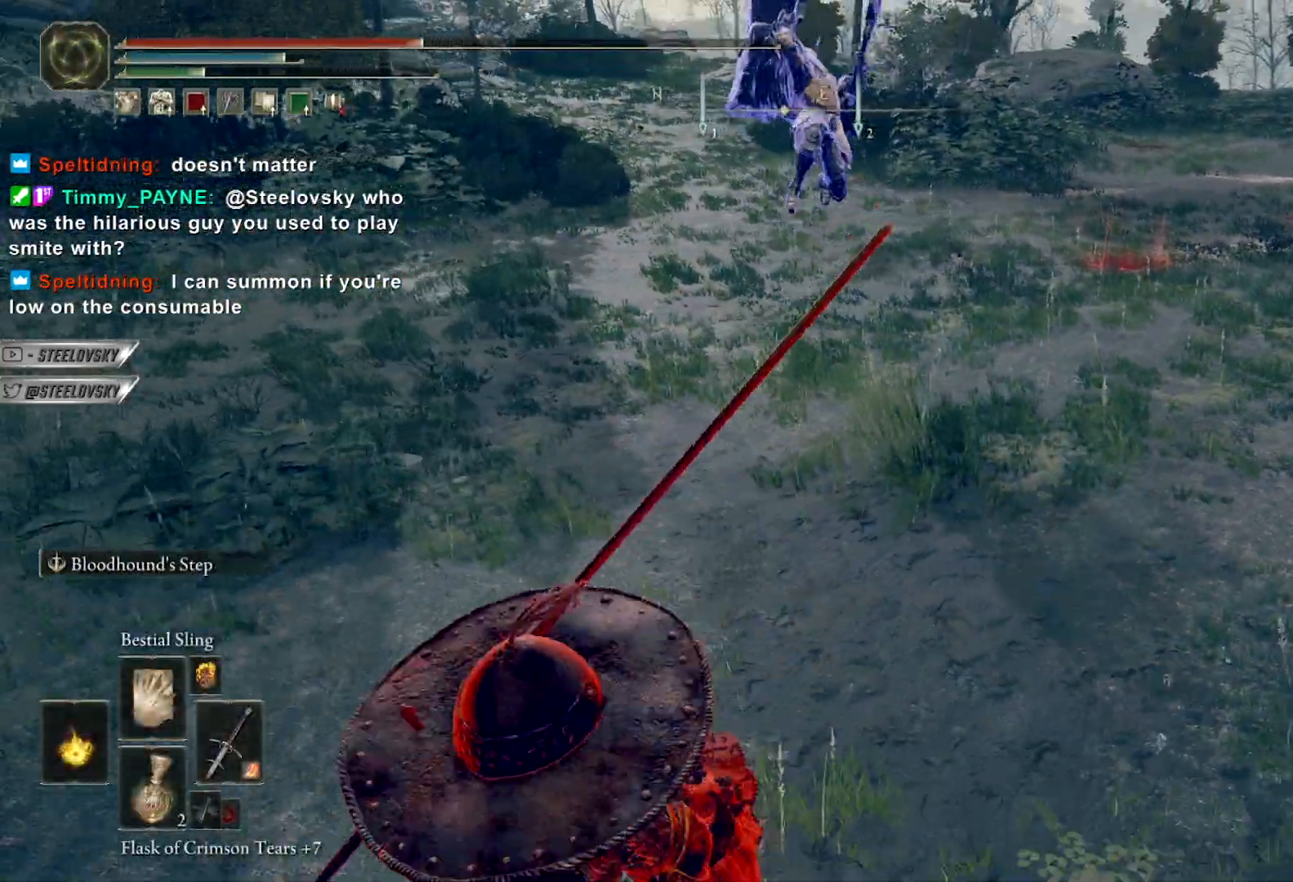
{"buttons": [], "left_stick": "up", "right_stick": "center", "events": [[100, "R1", "down"], [100, "R3", "down"], [117, "L3", "up"], [117, "left_stick", "up-left"], [183, "R1", "up"], [183, "R3", "up"], [217, "left_stick", "up"]]}
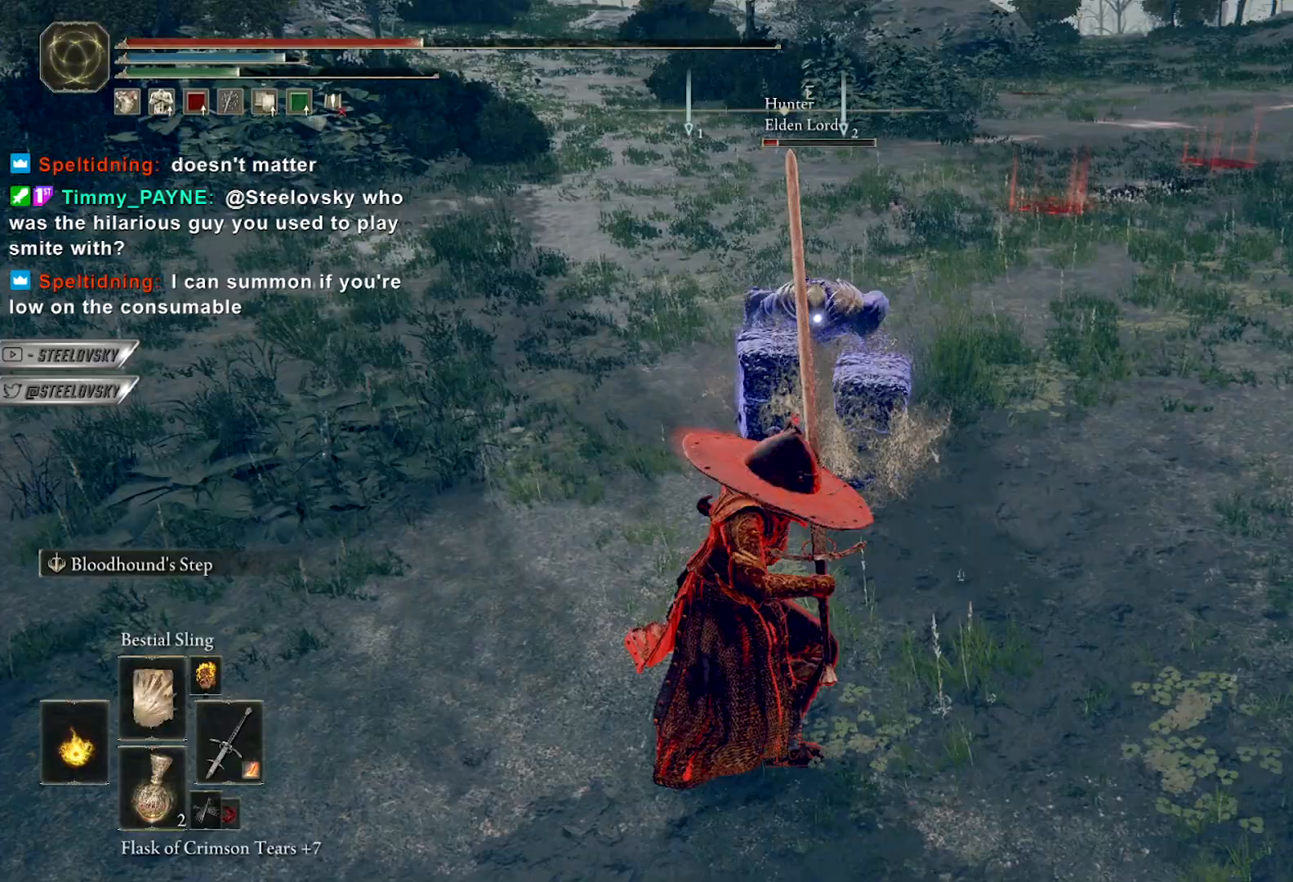
{"buttons": ["B", "R3"], "left_stick": "up", "right_stick": "center"}
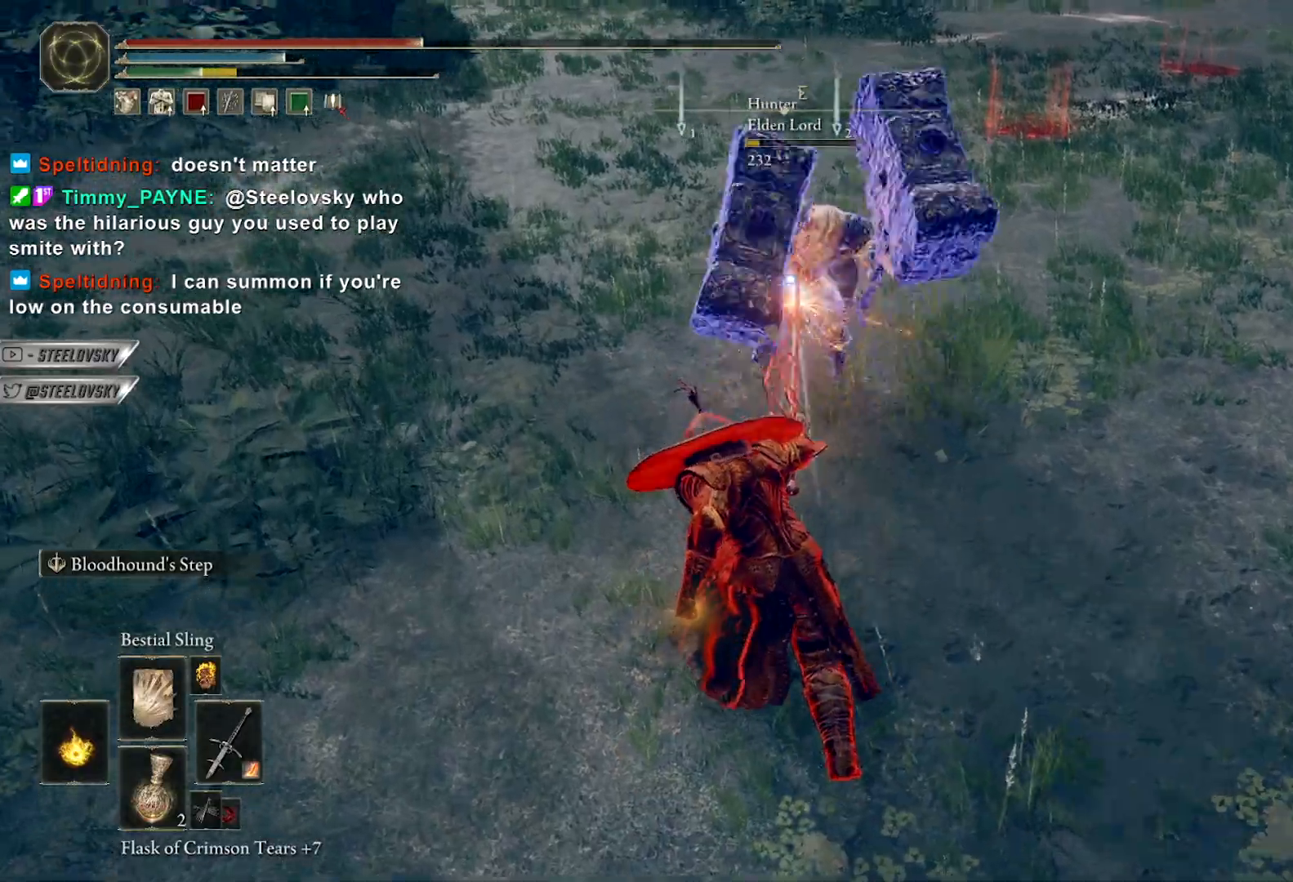
{"buttons": ["B"], "left_stick": "up", "right_stick": "center", "events": [[17, "R3", "up"], [33, "right_stick", "right"], [333, "right_stick", "center"]]}
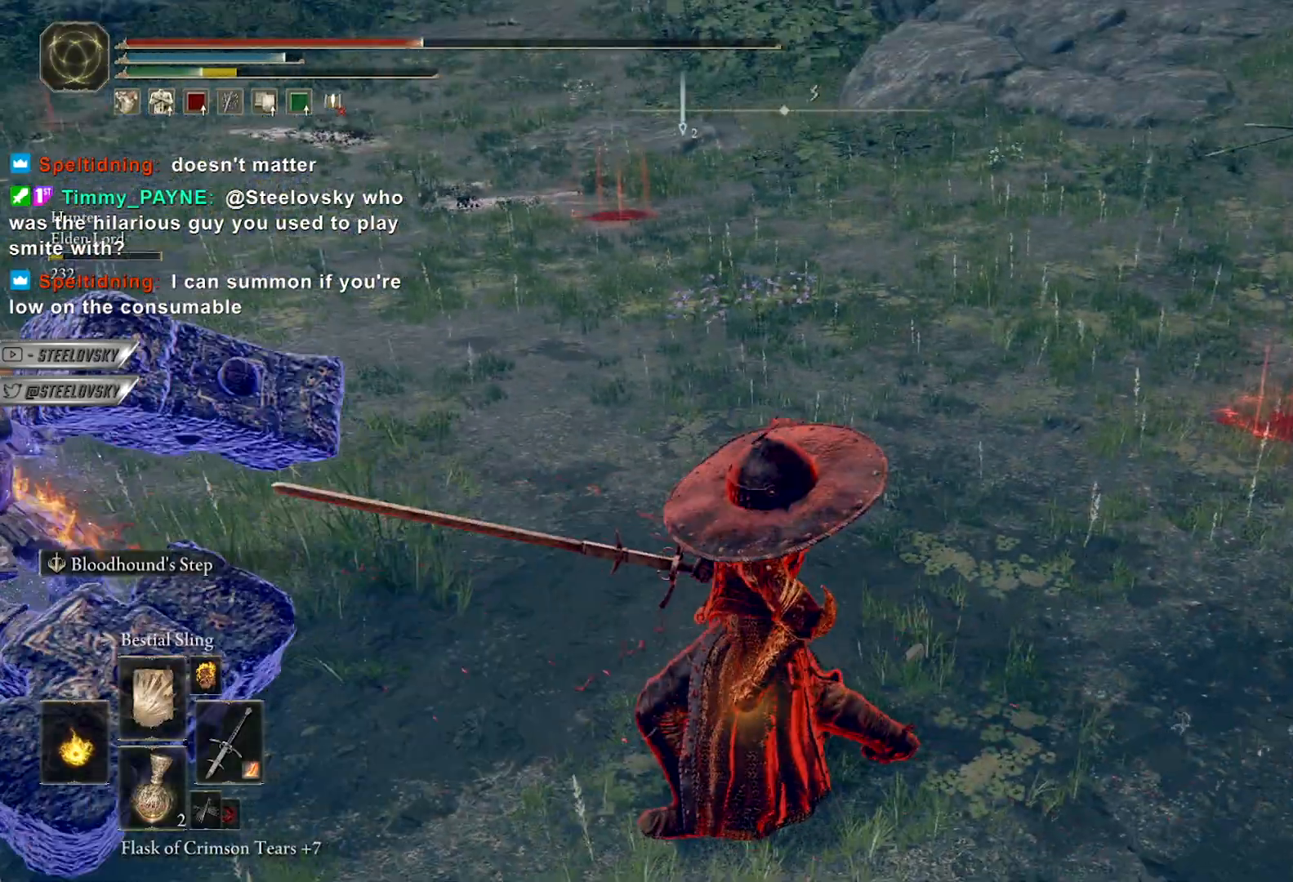
{"buttons": ["B"], "left_stick": "down", "right_stick": "center", "events": [[33, "right_stick", "right"], [117, "left_stick", "left"], [183, "right_stick", "center"], [233, "left_stick", "down"]]}
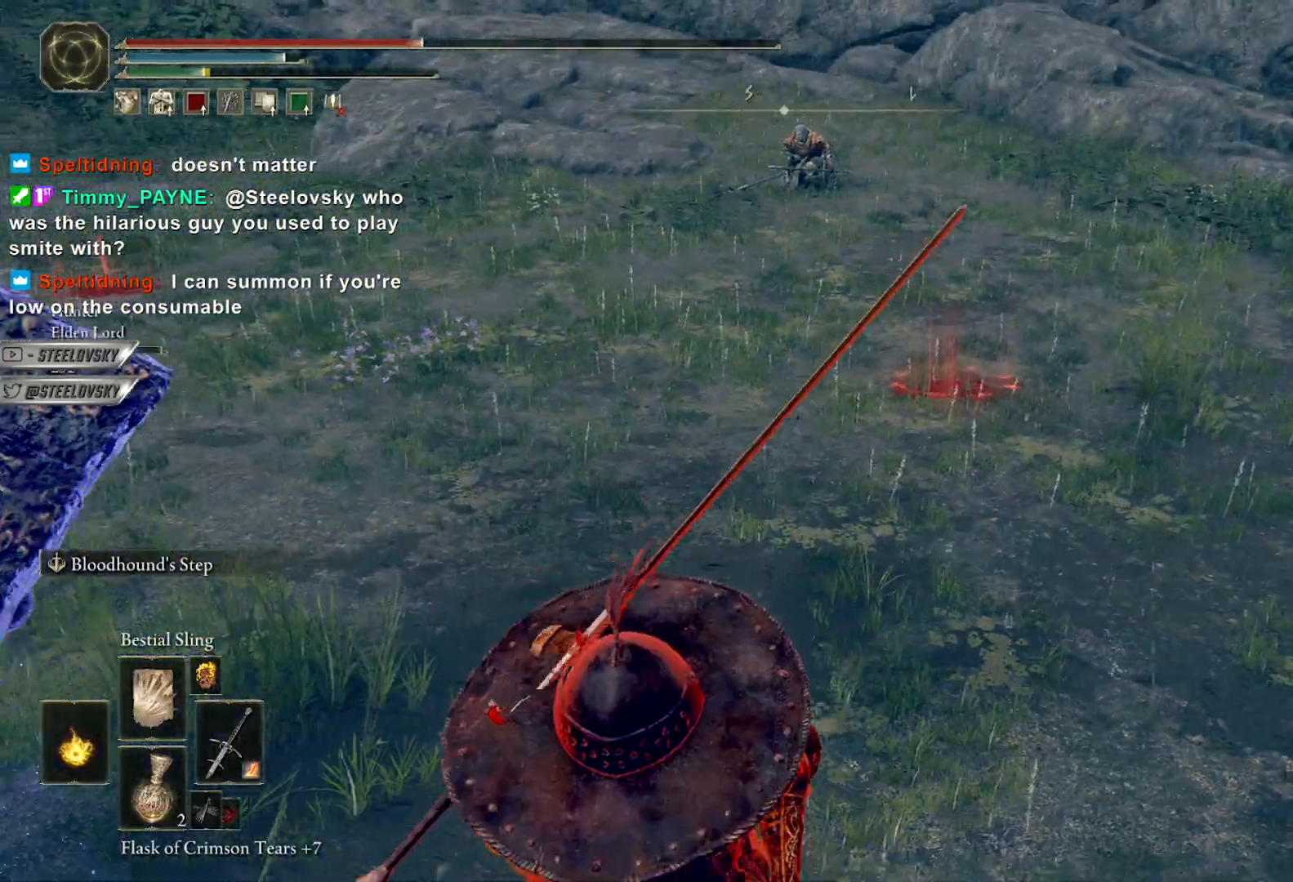
{"buttons": [], "left_stick": "up-left", "right_stick": "center", "events": [[50, "X", "down"], [50, "left_stick", "left"], [67, "B", "up"], [133, "X", "up"], [133, "left_stick", "up-right"], [350, "right_stick", "up-right"], [417, "left_stick", "up-left"], [500, "right_stick", "center"]]}